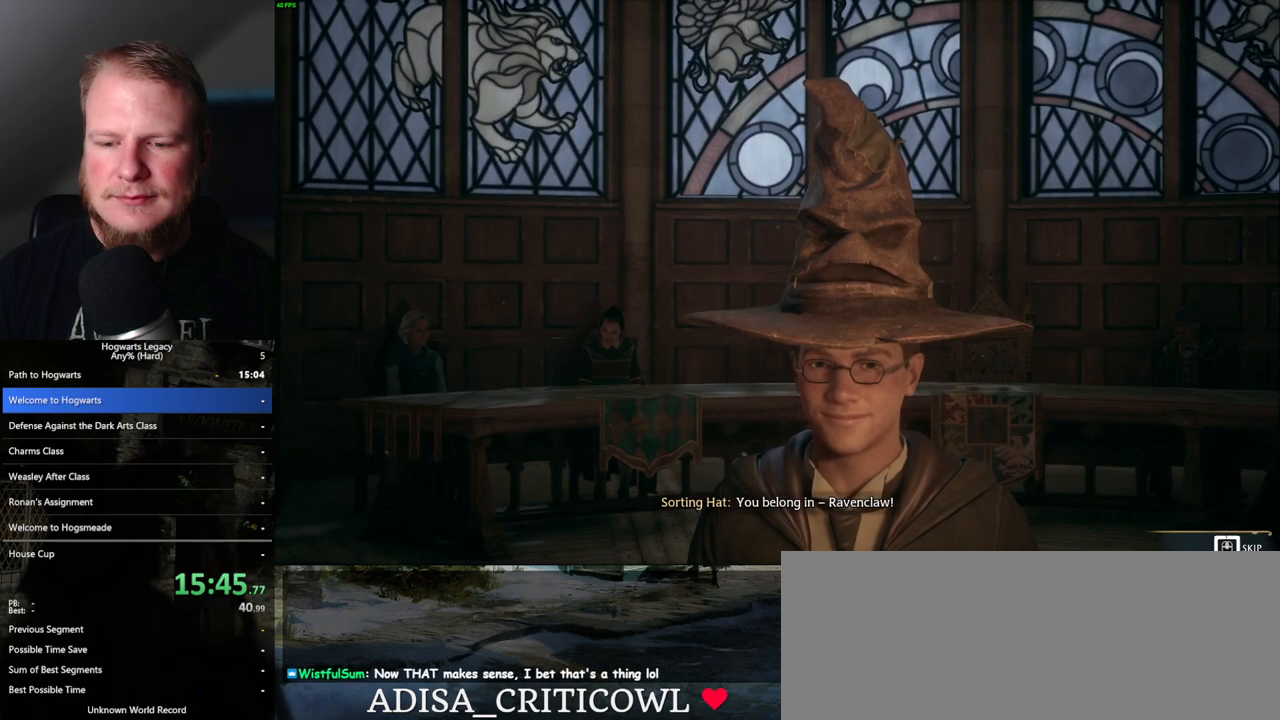
Gameplay with keyboard and mouse; each line is a JSON object with the keys and mouse buttons held at the frame after it. "events" lists presses ("down") and releases ("up") of ".", "/", "0", "1", "2", "3", "4", "5", "6", "7", "8", "9", "a", "alt_l", "alt_r", "b", "backslash", "backspace", "c", "caps_lock", "comma", "ctrl_l", "ctrl_r", "d", "e", "equals", "escape", "f", "f1", "f10", "f11", "f12", "f2", "f3", "f4", "f5", "f6", "f7", "f8", "f9", "g", "h", "i", "j", "k", "l", "lbracket", "m", "minus", "n", "o", "p", "q", "quote", "r", "rbracket", "return", "s", "semicolon", "shift_l", "shift_r", "space", "super", "t", "tab", "tilde", "u", "v", "w", "x", "y", "z", "mouse_left", "mouse_wheel", "mouse_right", "mouse_mb4" and "mouse_mb5" between this image and that frame as [ms after this image, input, new state], when the widget could be followed in between. "mouse_left", "mouse_wheel", "mouse_right", "mouse_mb4", "mouse_mb5" = the "left", "wheel", "right", "mb4", "mb5" buttons of the "mouse" list. No other keys are recorded. "wheel" means that the mouse wheel is clicked or scrolled. Mouse movement is not recorded.
{"keys": ["q"], "mouse": [], "events": []}
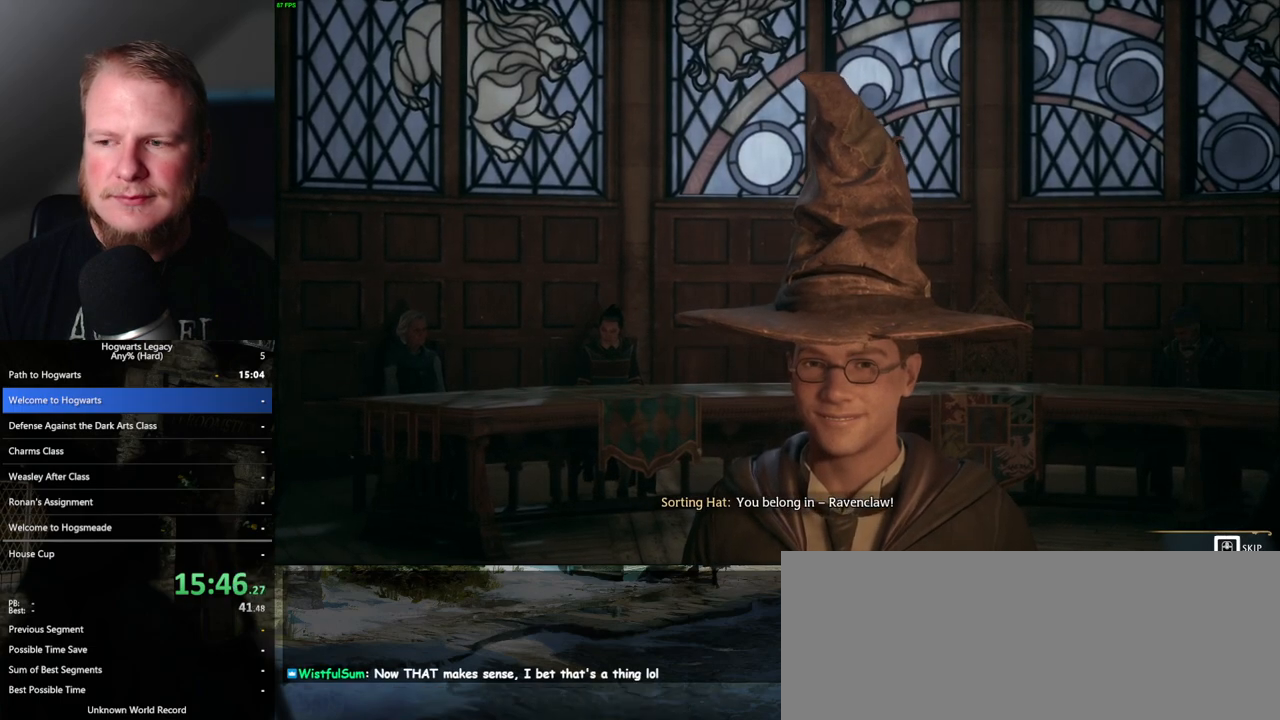
{"keys": ["q"], "mouse": [], "events": [[267, "q", "up"], [400, "q", "down"]]}
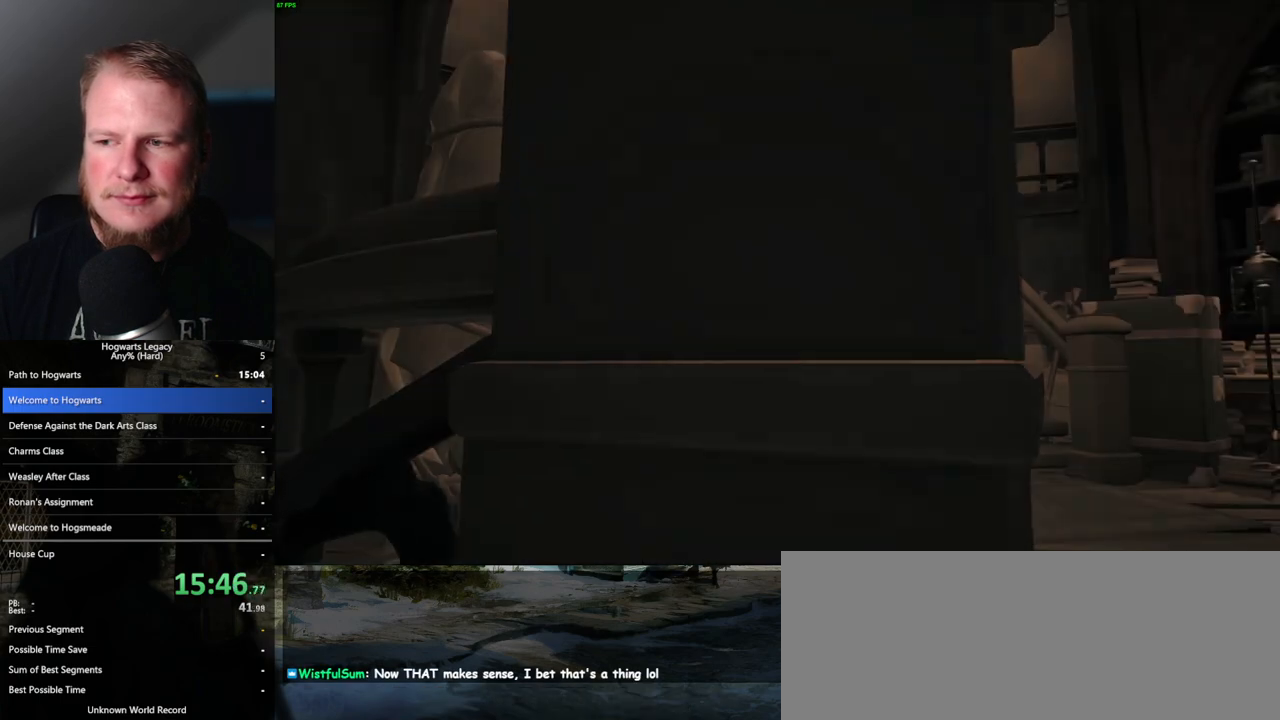
{"keys": ["q"], "mouse": [], "events": [[300, "q", "up"], [350, "q", "down"]]}
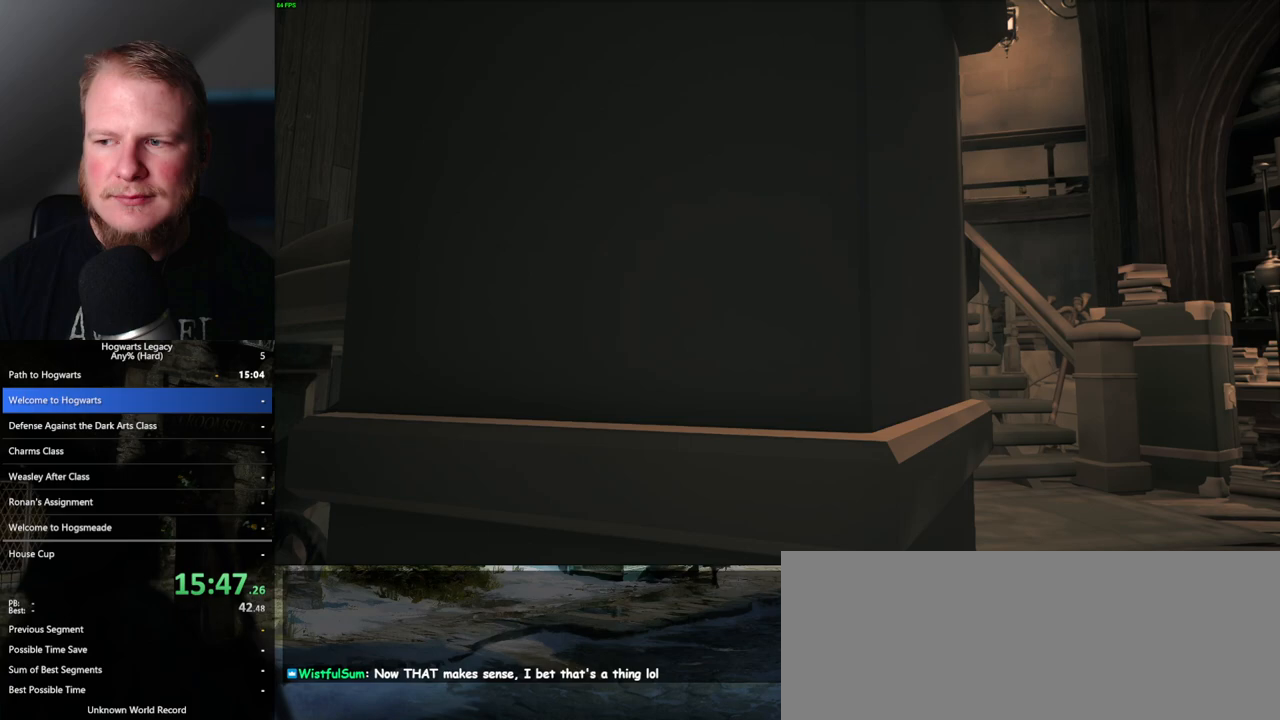
{"keys": ["q"], "mouse": [], "events": []}
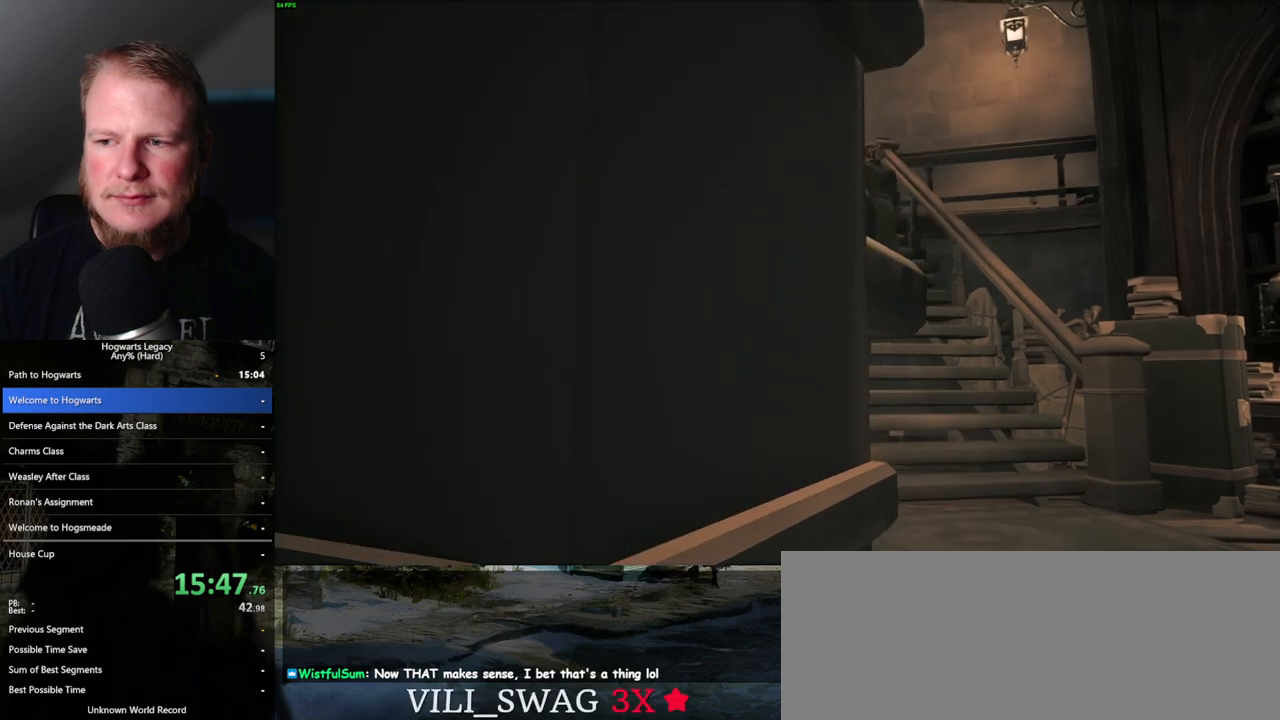
{"keys": ["q"], "mouse": [], "events": [[267, "q", "up"], [317, "q", "down"]]}
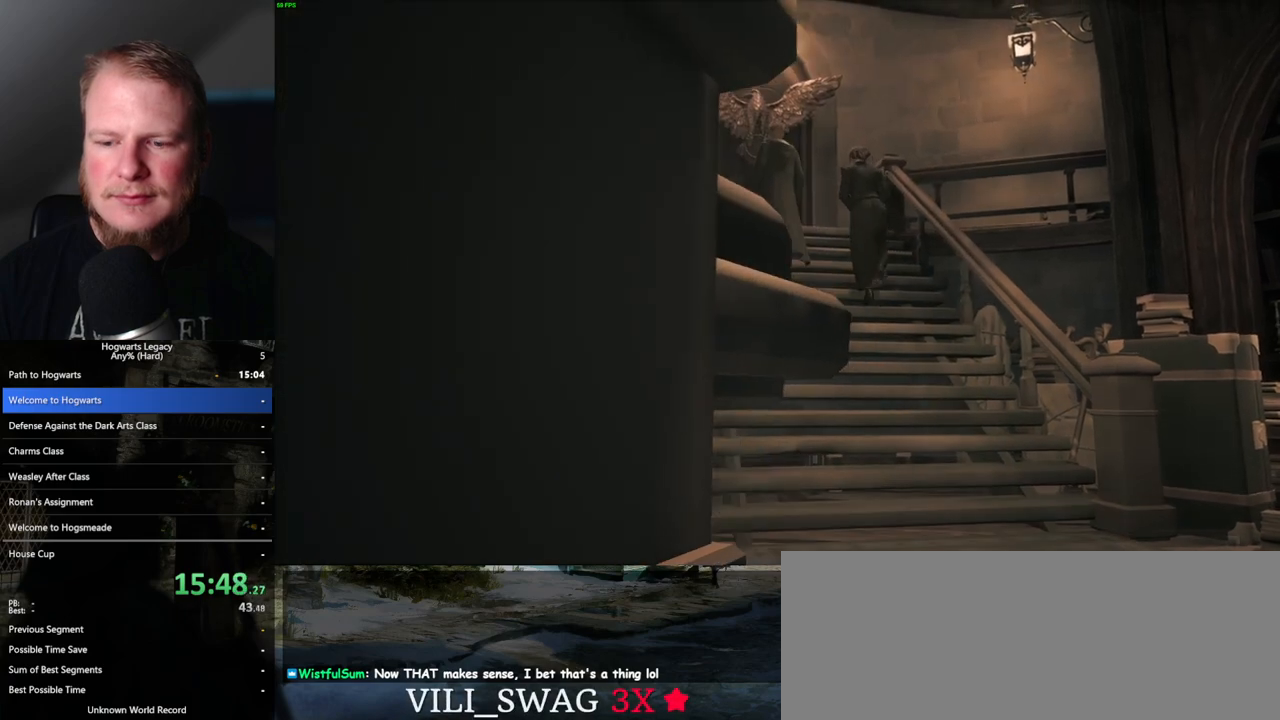
{"keys": ["q"], "mouse": [], "events": []}
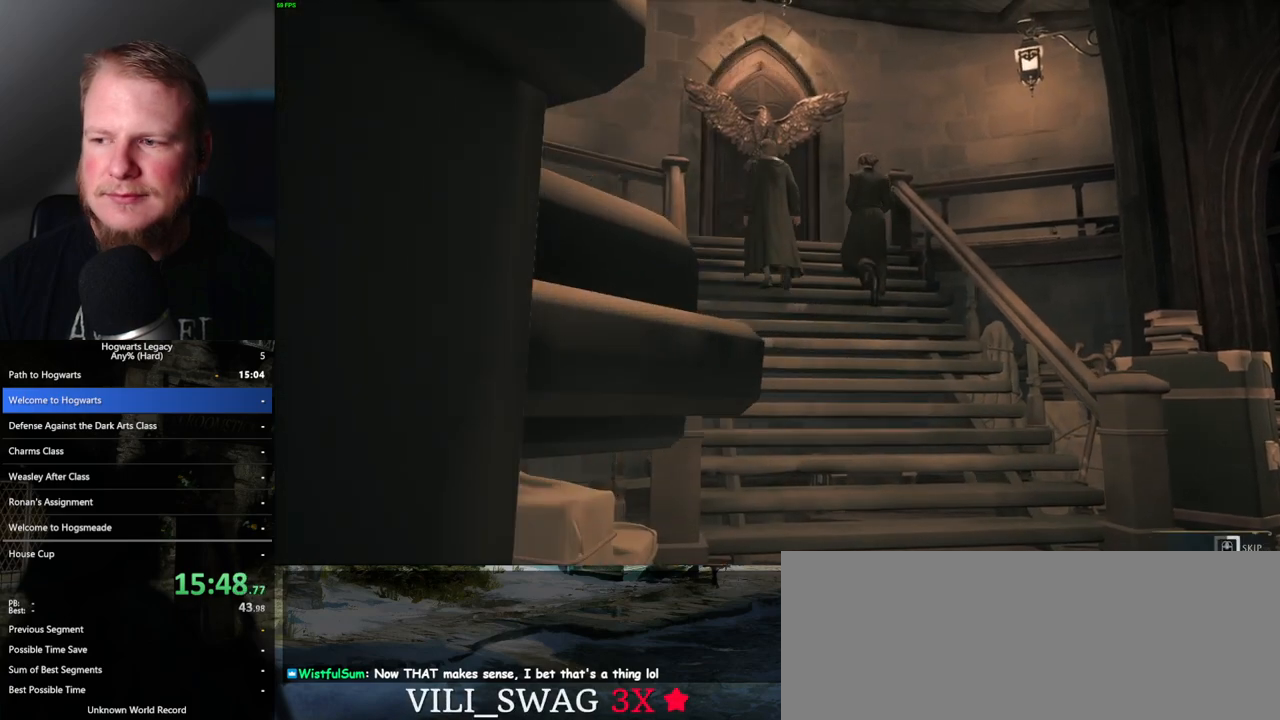
{"keys": ["q"], "mouse": [], "events": []}
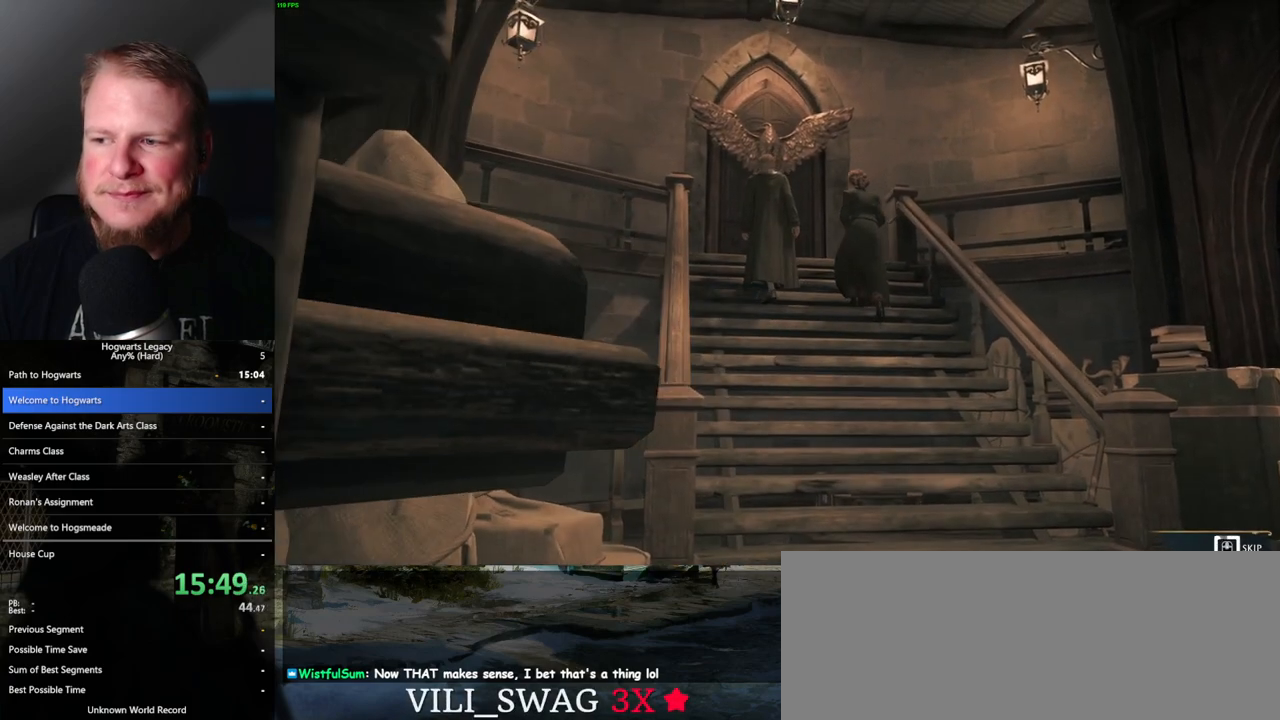
{"keys": ["q"], "mouse": [], "events": []}
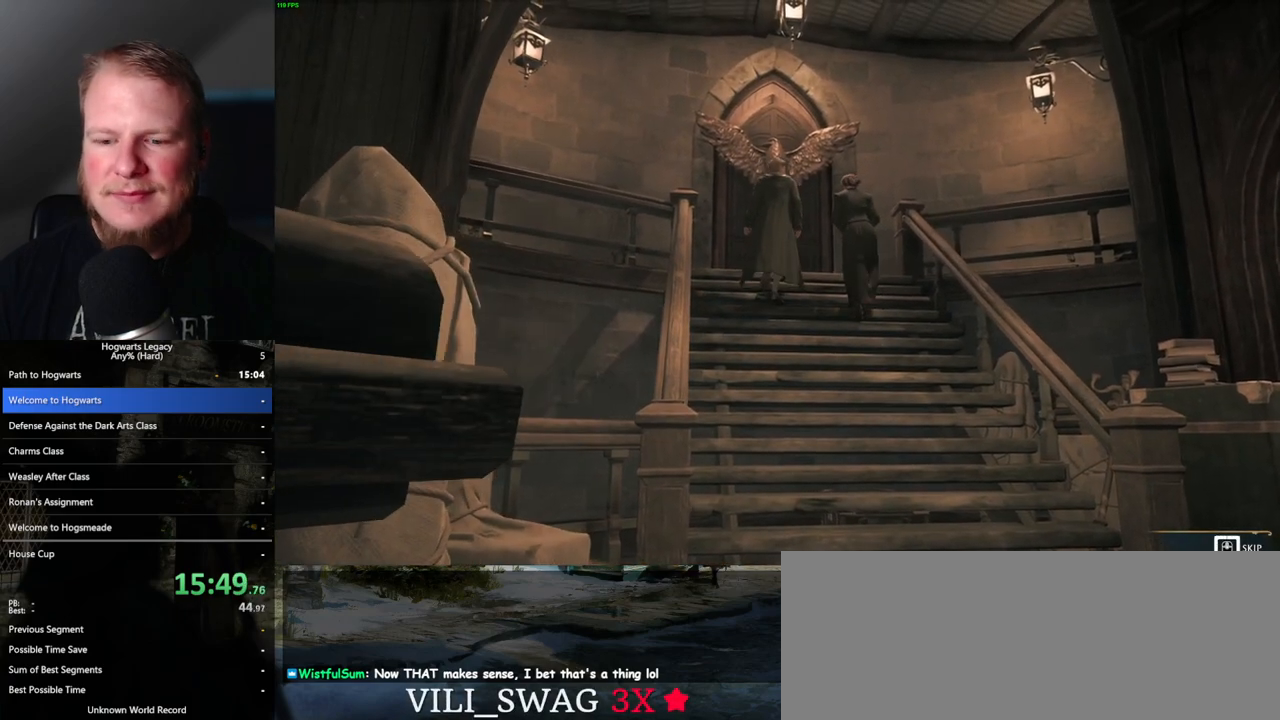
{"keys": ["q"], "mouse": [], "events": []}
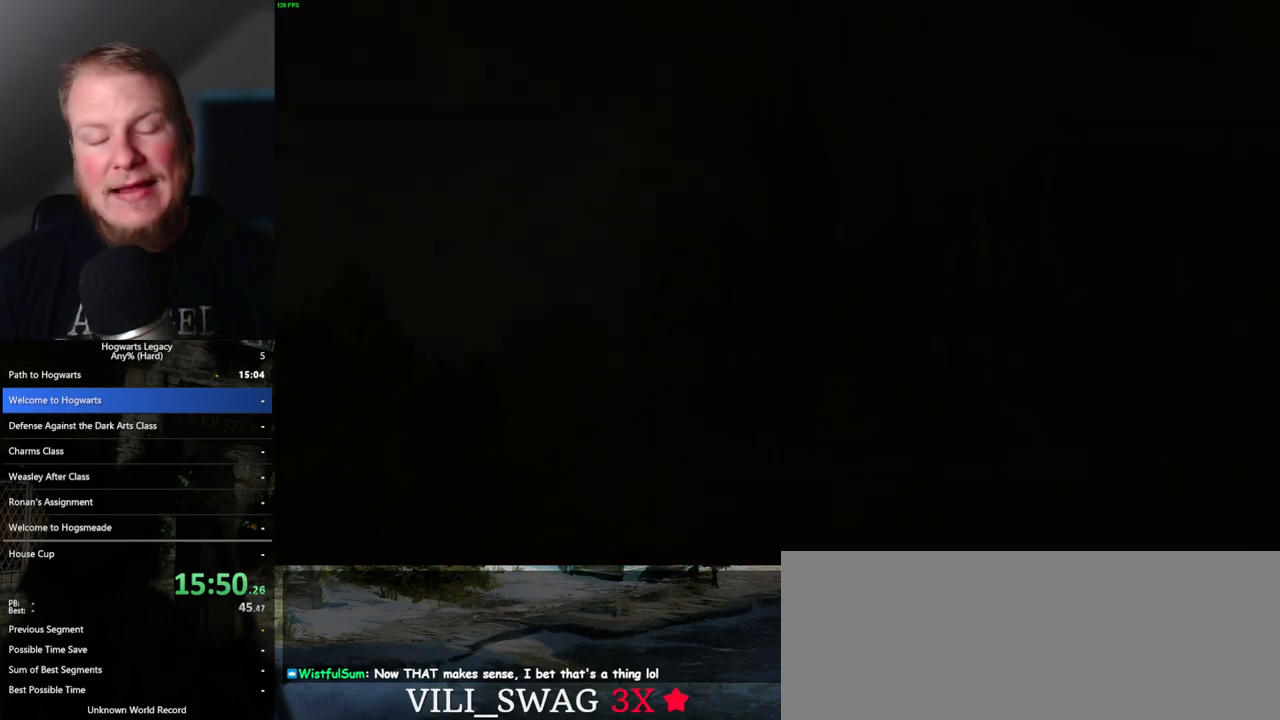
{"keys": [], "mouse": [], "events": [[367, "q", "up"]]}